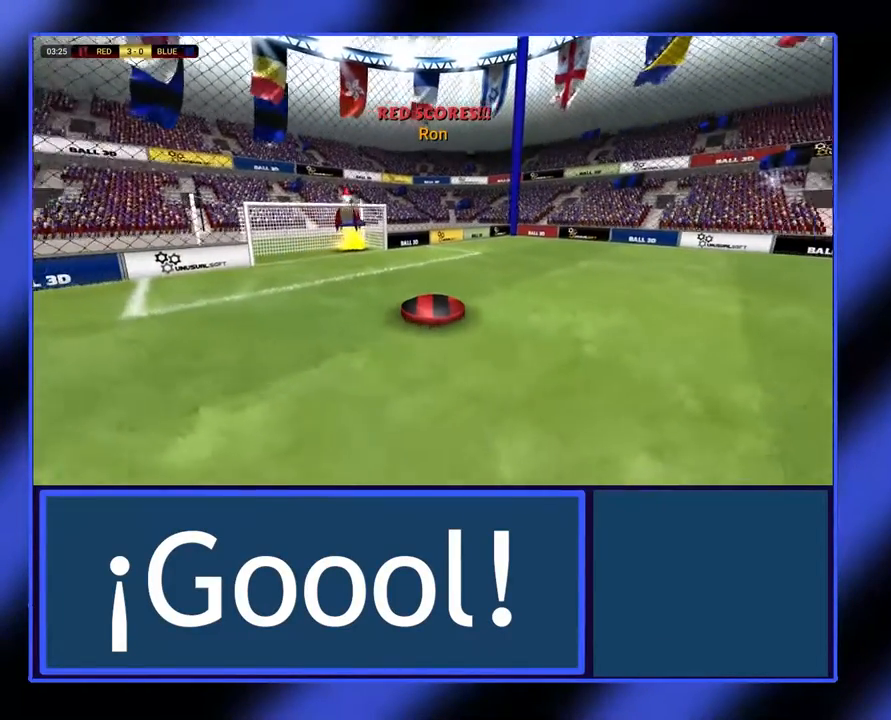
Gameplay with a controller (Xbox layout); each line is a JSON object with the inputs held at the frame after it. "events" lists button and stick changes between this image and that frame as [ms after this image, input, new state], when the widget could be followed in between. Not read: L3 R3 other_buttons right_stick.
{"buttons": [], "left_stick": "down-left", "events": [[133, "left_stick", "down-left"]]}
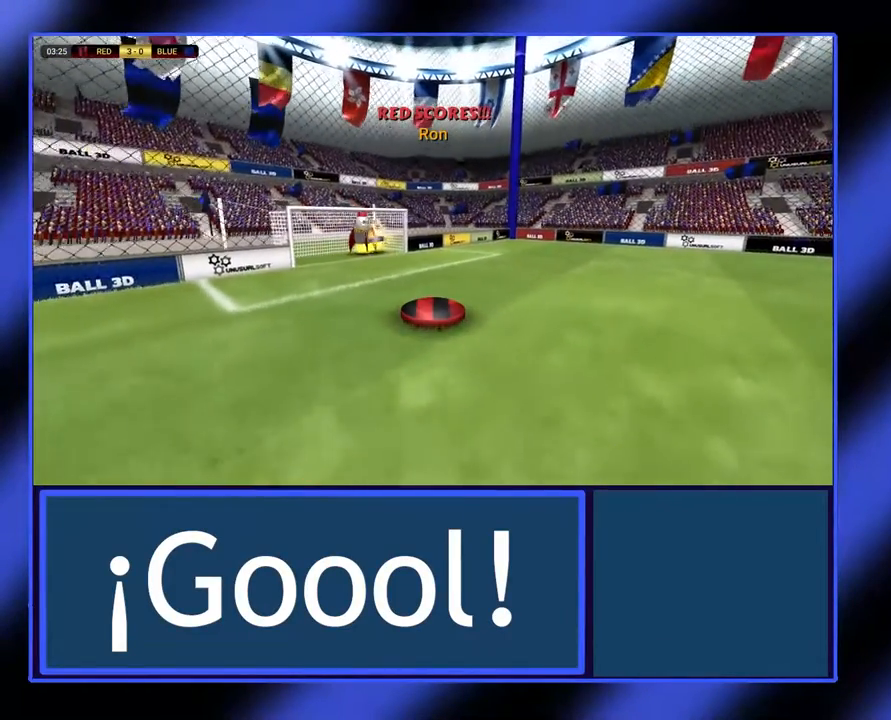
{"buttons": [], "left_stick": "down", "events": [[233, "left_stick", "down"]]}
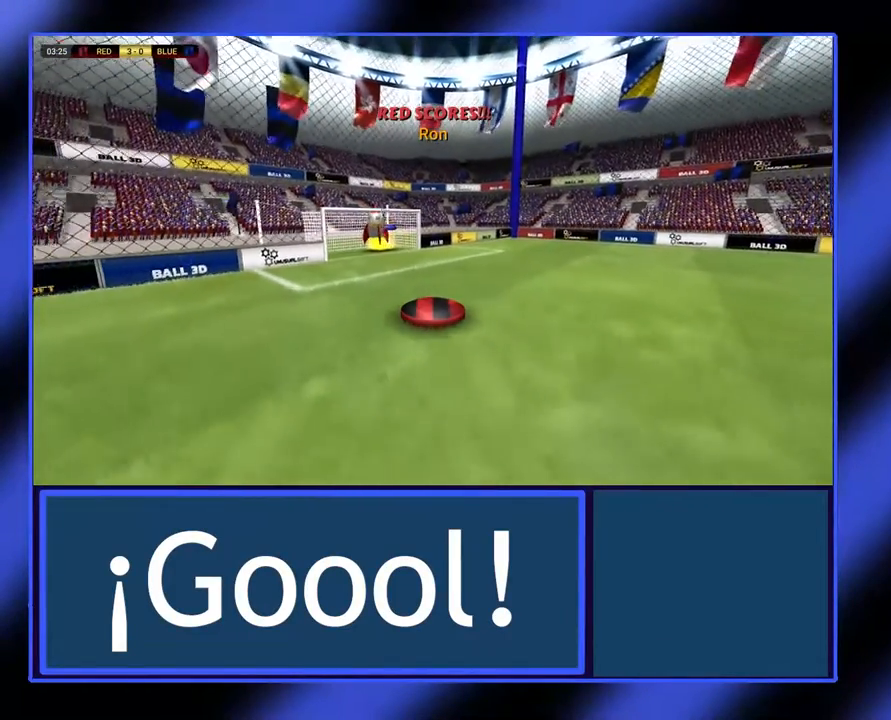
{"buttons": [], "left_stick": "center", "events": [[500, "left_stick", "center"]]}
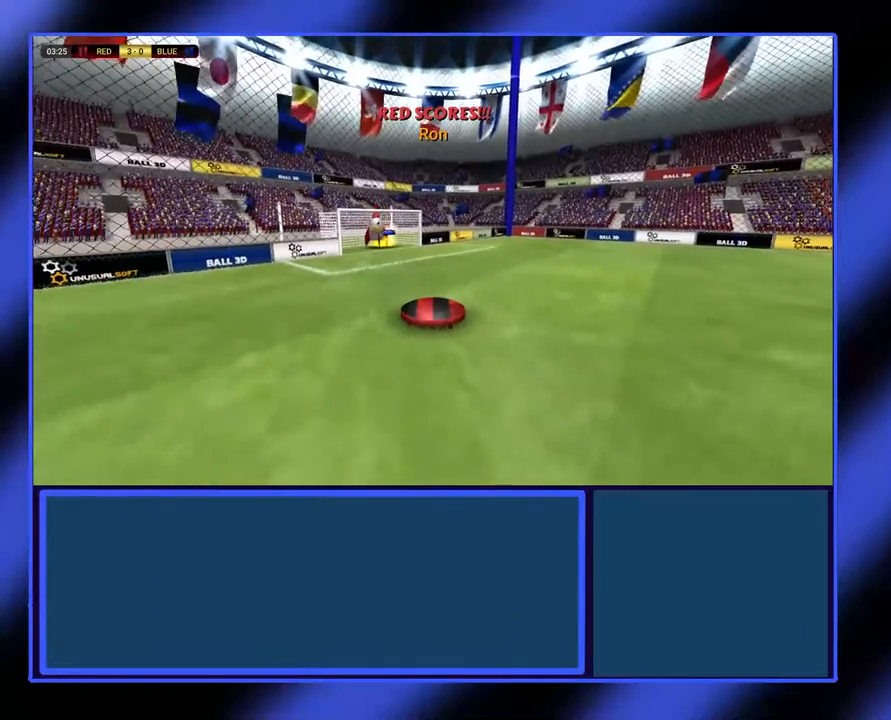
{"buttons": [], "left_stick": "up", "events": [[367, "left_stick", "up"]]}
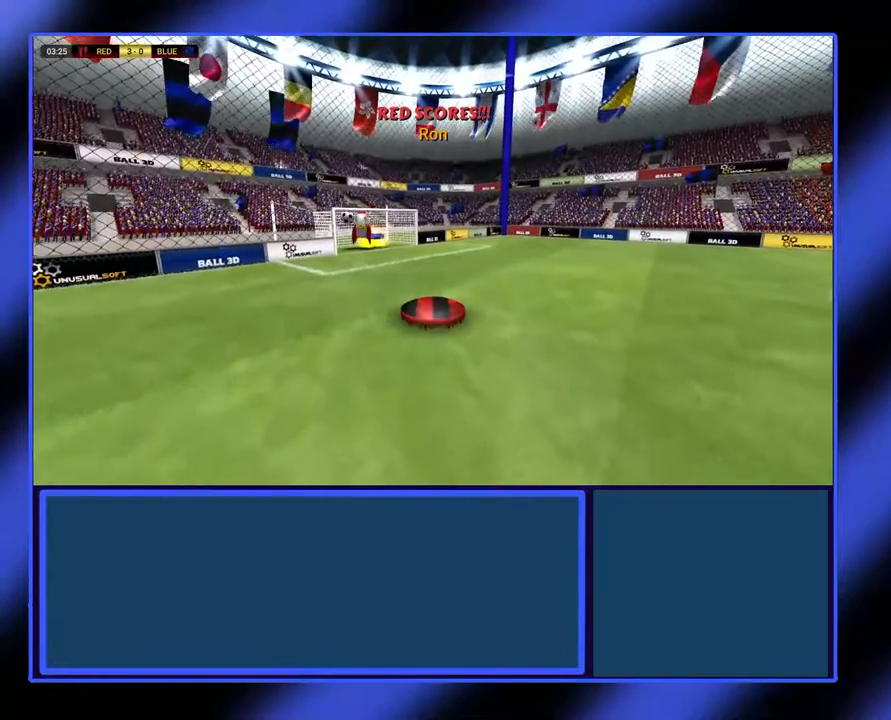
{"buttons": [], "left_stick": "center", "events": [[233, "left_stick", "up-left"], [367, "left_stick", "center"]]}
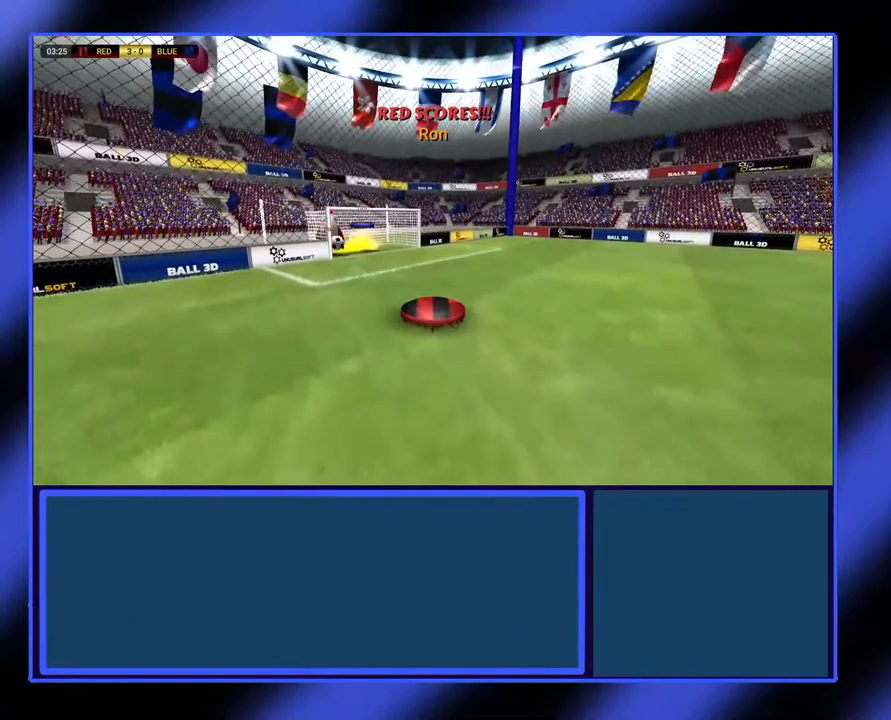
{"buttons": [], "left_stick": "right", "events": [[267, "left_stick", "right"]]}
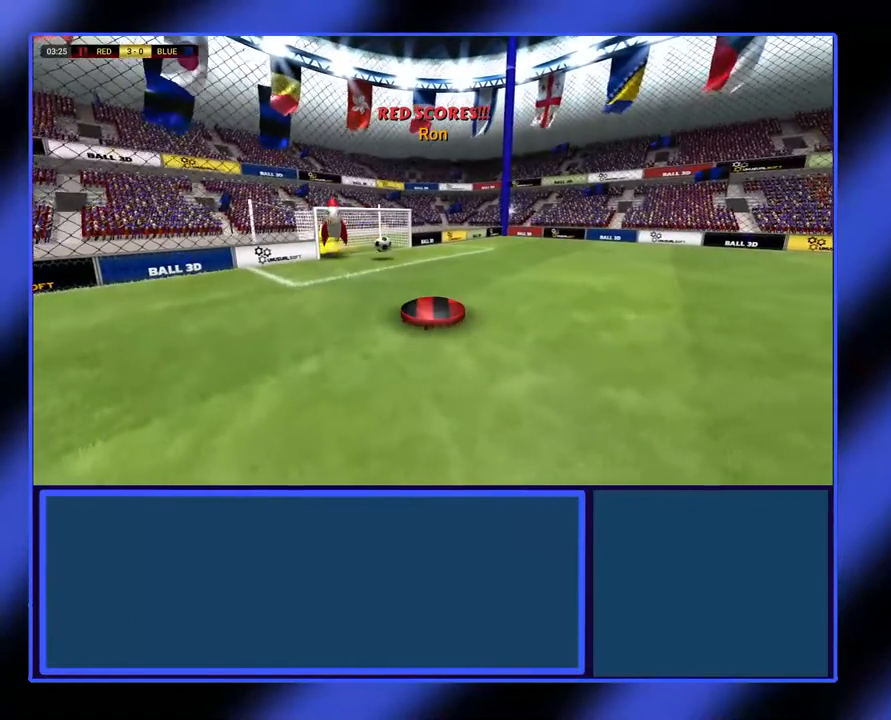
{"buttons": [], "left_stick": "up-right", "events": [[133, "left_stick", "up-right"]]}
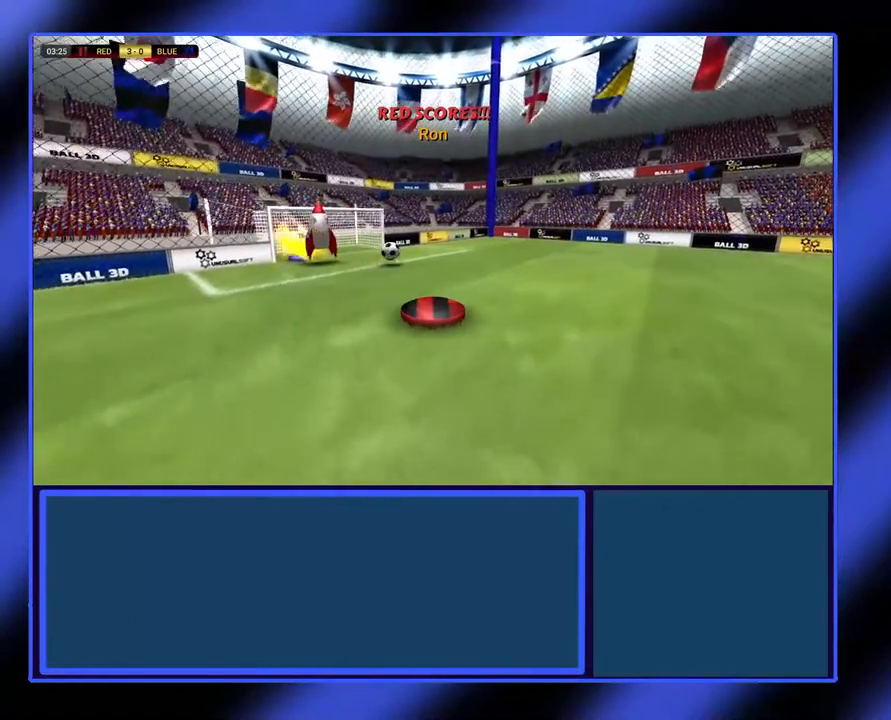
{"buttons": [], "left_stick": "up-right", "events": []}
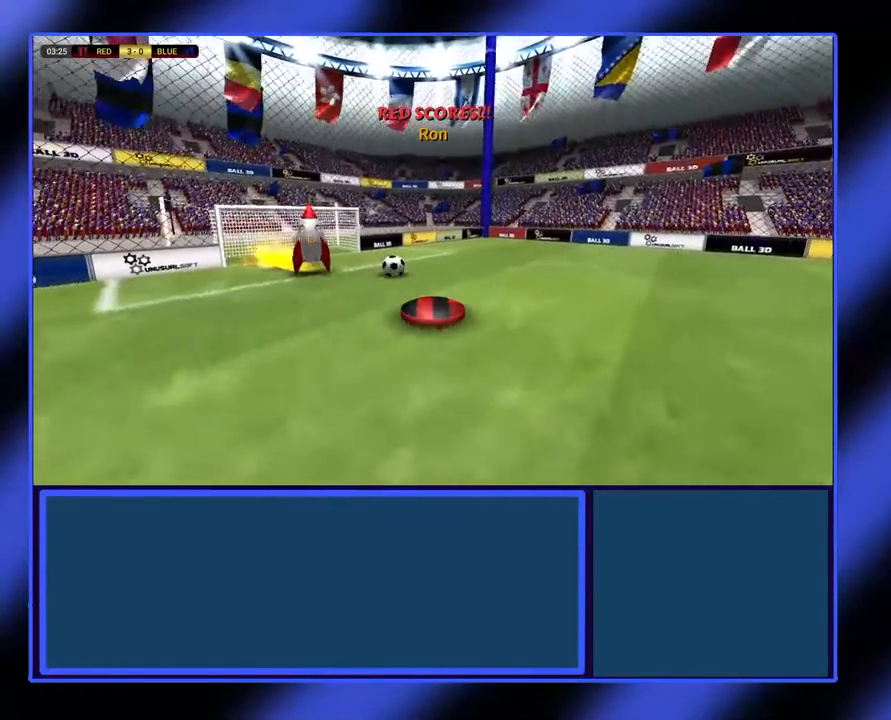
{"buttons": [], "left_stick": "right", "events": [[433, "left_stick", "right"]]}
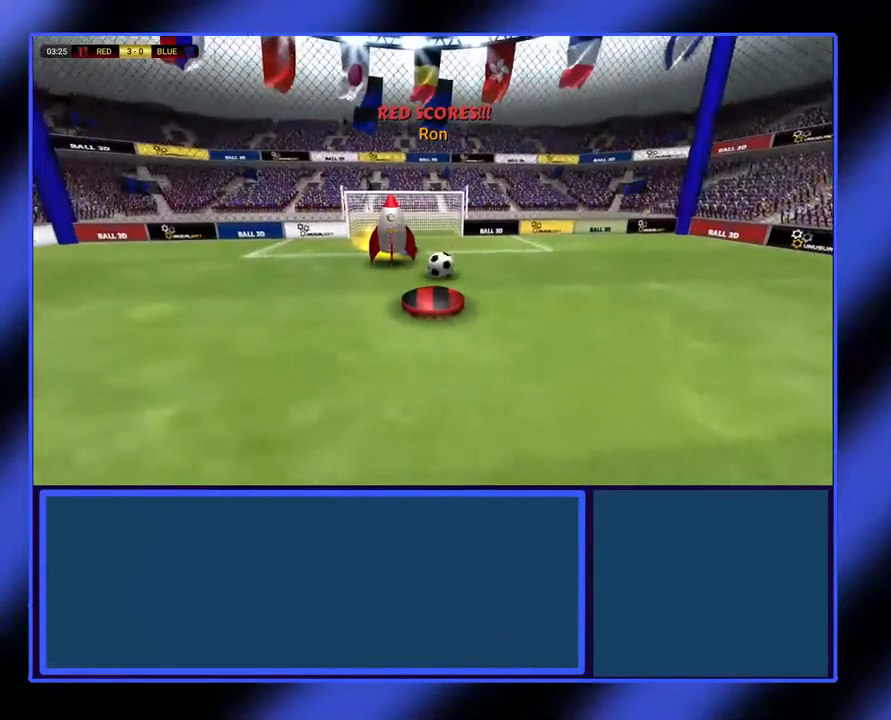
{"buttons": [], "left_stick": "up", "events": [[167, "R2", "down"], [200, "left_stick", "up"], [433, "R2", "up"]]}
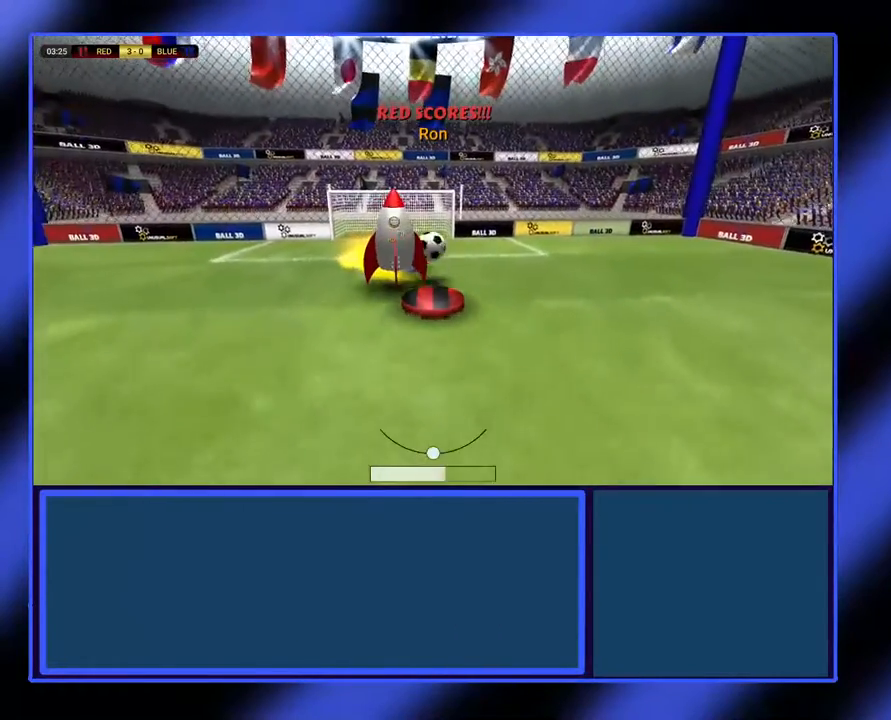
{"buttons": [], "left_stick": "up", "events": []}
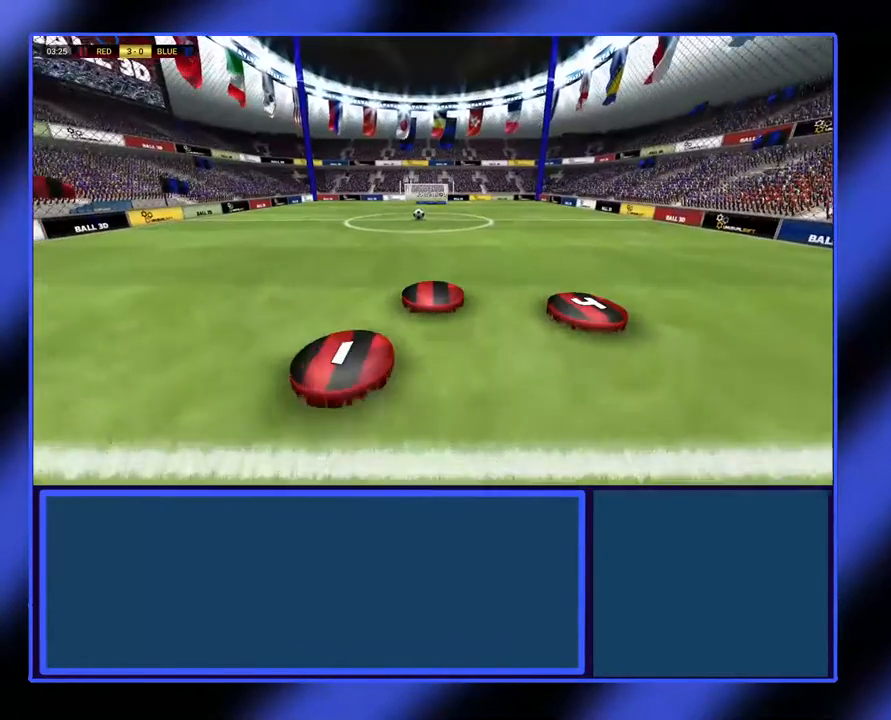
{"buttons": [], "left_stick": "up-left", "events": [[467, "left_stick", "up-left"]]}
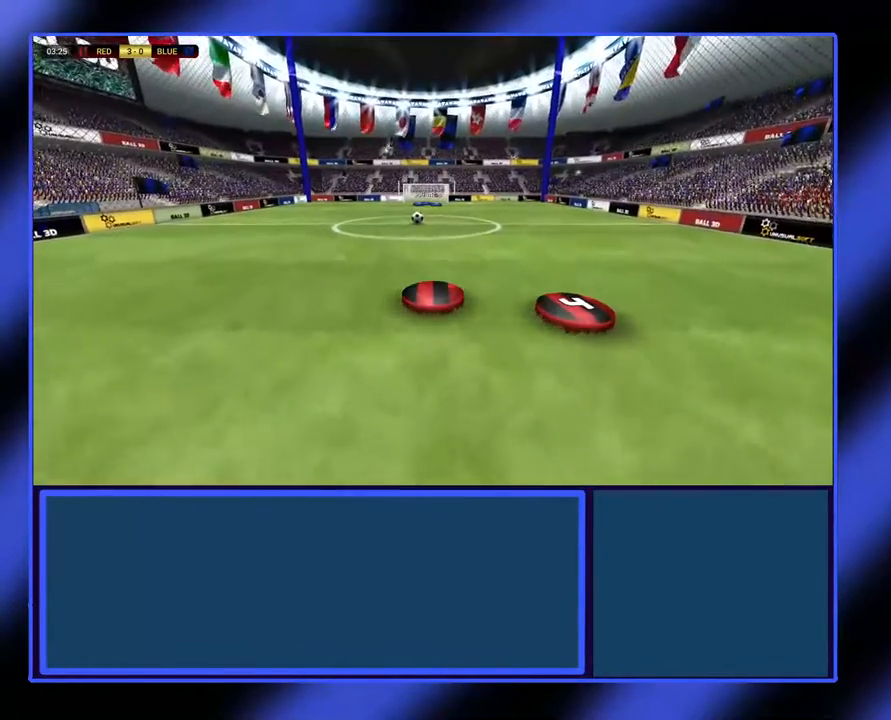
{"buttons": [], "left_stick": "up", "events": [[200, "left_stick", "up"]]}
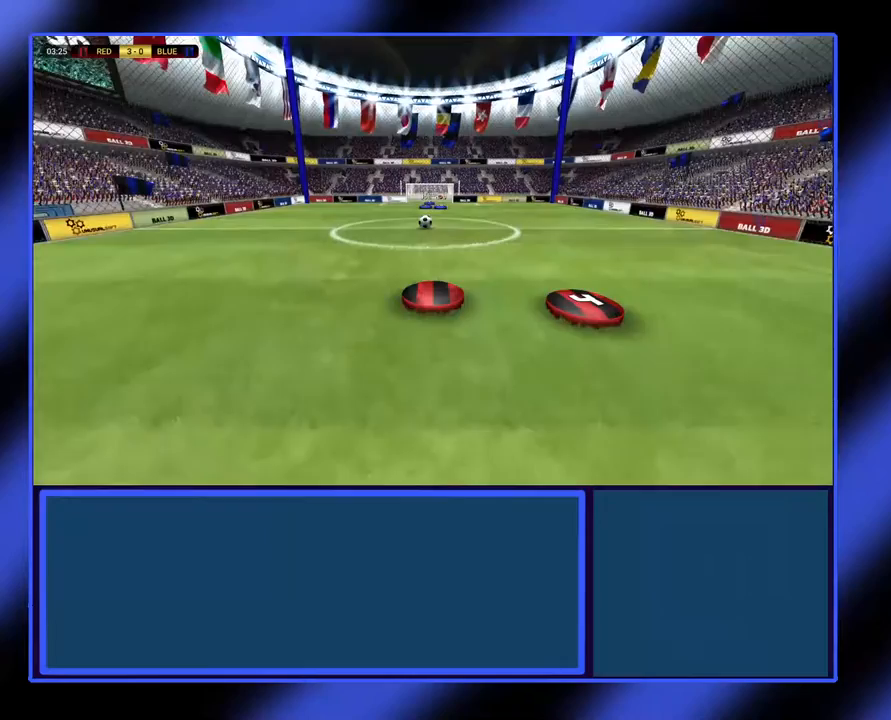
{"buttons": [], "left_stick": "up", "events": []}
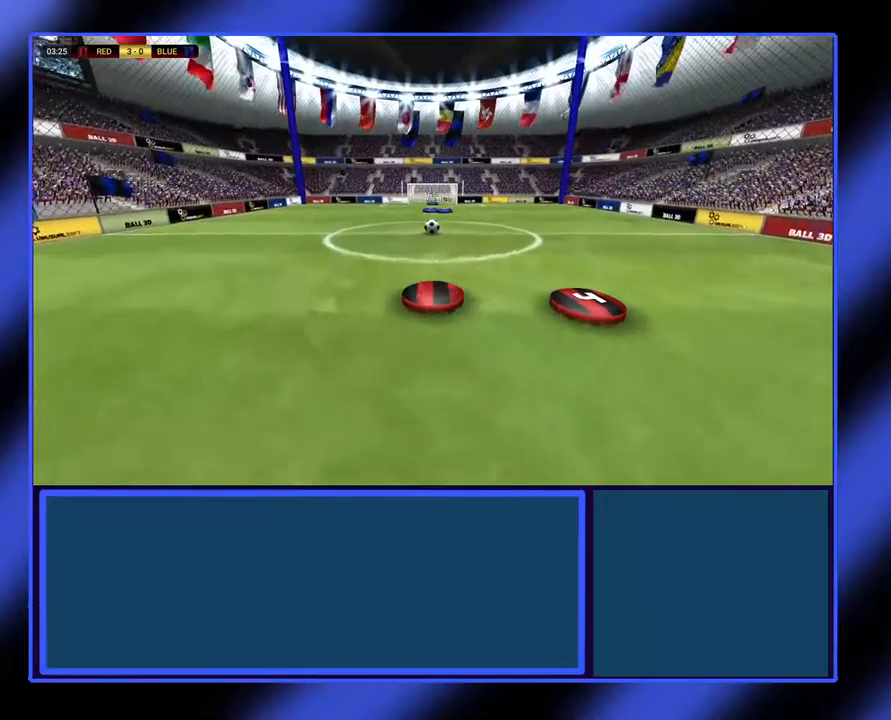
{"buttons": [], "left_stick": "up", "events": []}
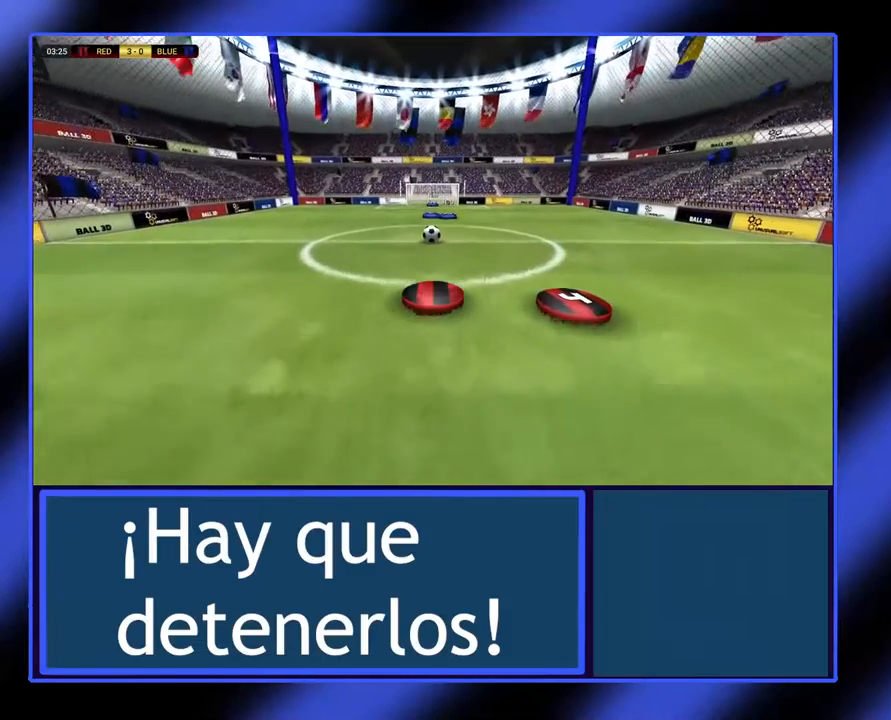
{"buttons": [], "left_stick": "center", "events": [[100, "left_stick", "center"]]}
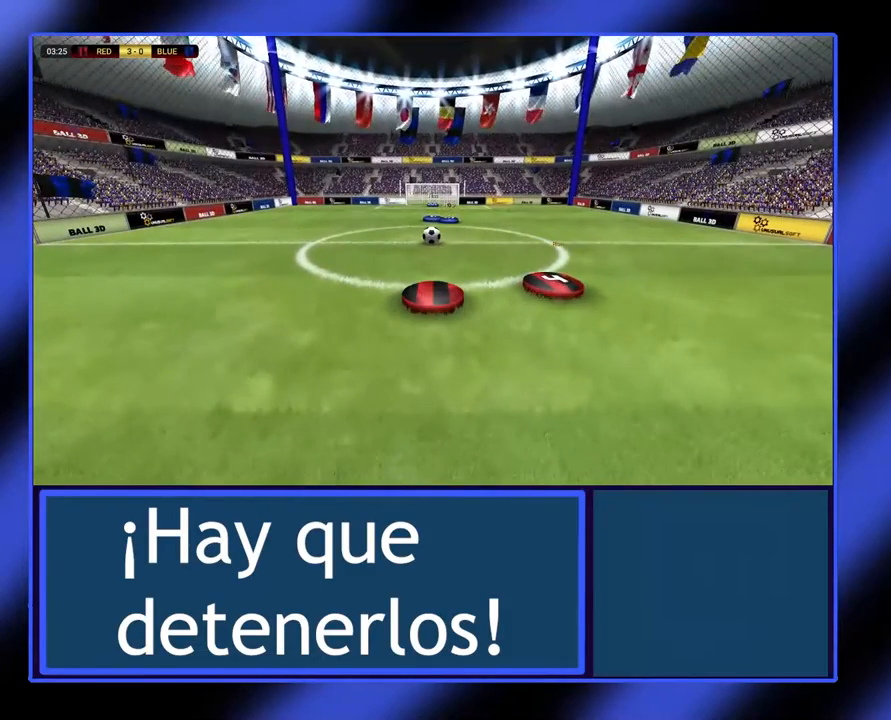
{"buttons": [], "left_stick": "center", "events": [[300, "left_stick", "up"], [500, "left_stick", "center"]]}
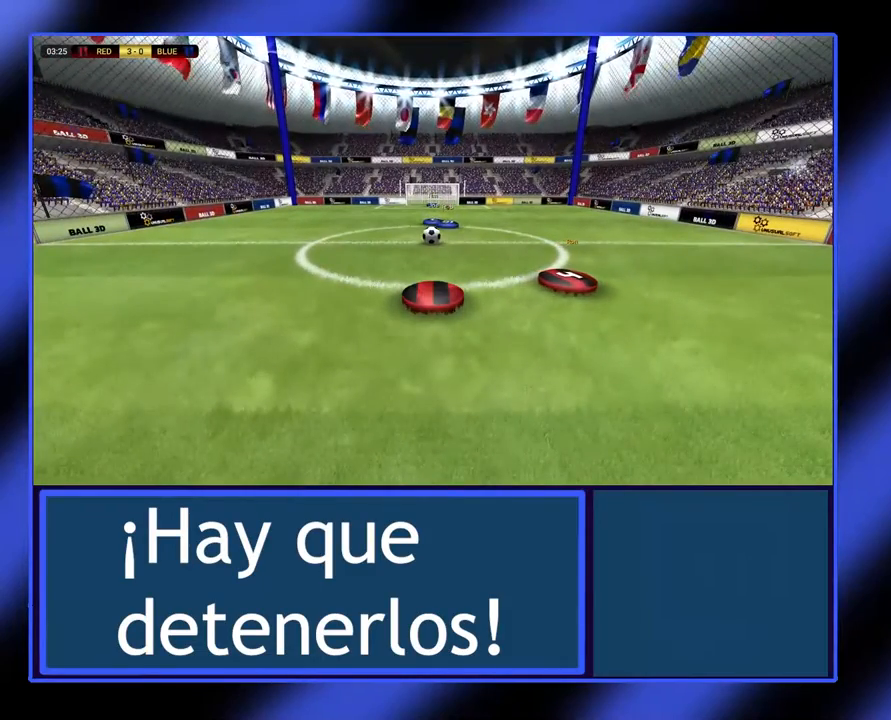
{"buttons": ["A"], "left_stick": "center", "events": [[467, "A", "down"]]}
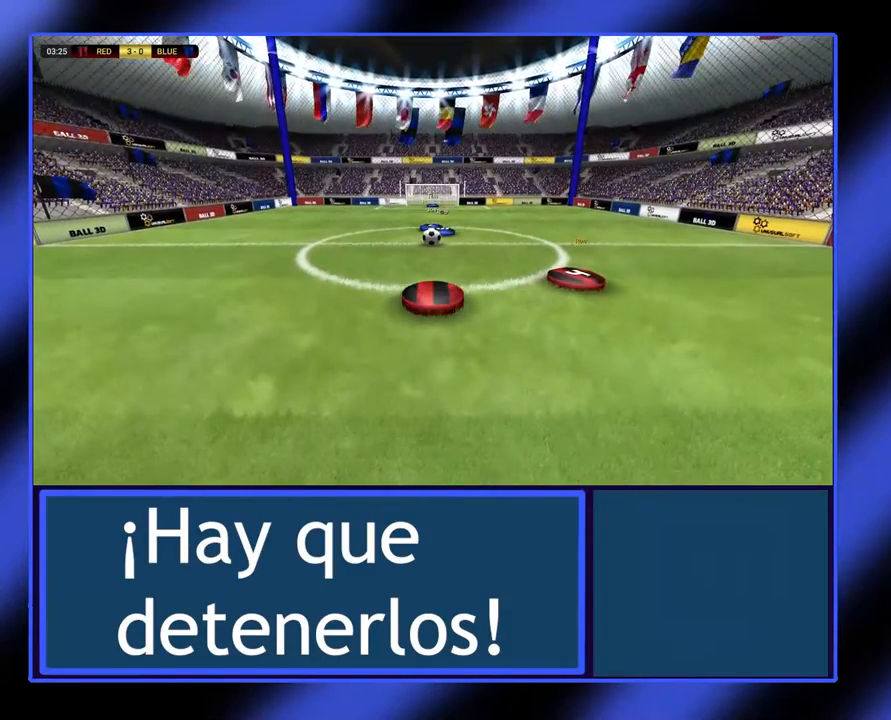
{"buttons": ["A"], "left_stick": "up", "events": [[33, "left_stick", "up"]]}
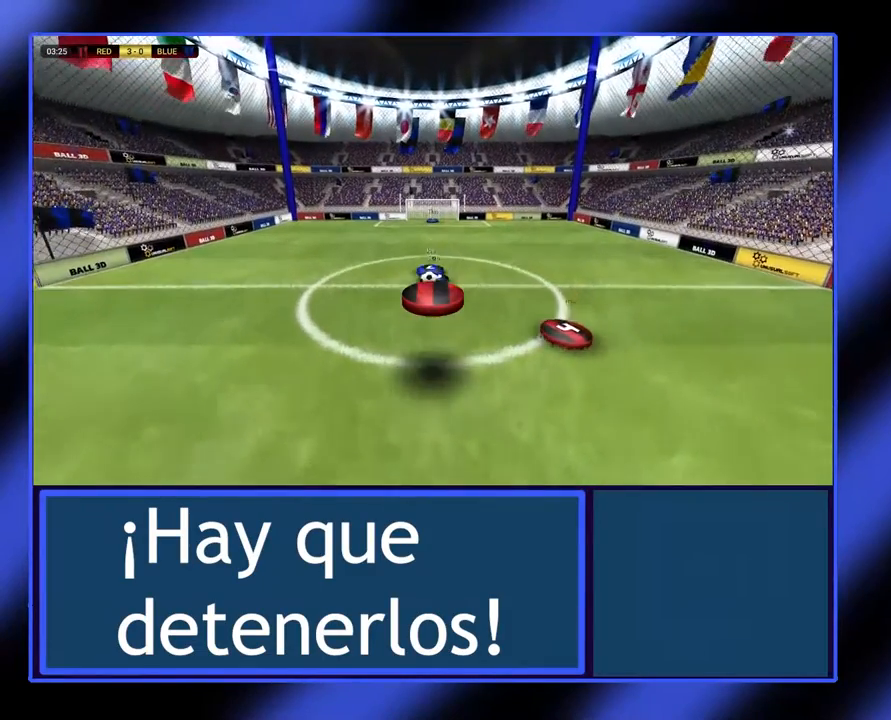
{"buttons": [], "left_stick": "left", "events": [[333, "A", "up"], [333, "left_stick", "up-left"], [467, "left_stick", "left"]]}
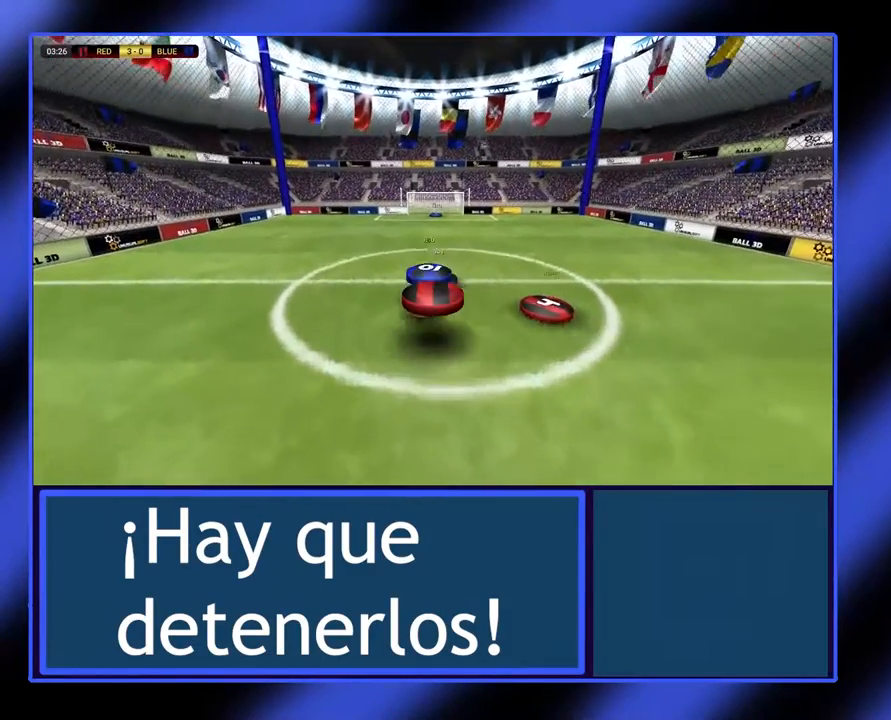
{"buttons": [], "left_stick": "down", "events": [[67, "left_stick", "down-left"], [267, "left_stick", "left"], [367, "left_stick", "down-left"], [500, "left_stick", "down"]]}
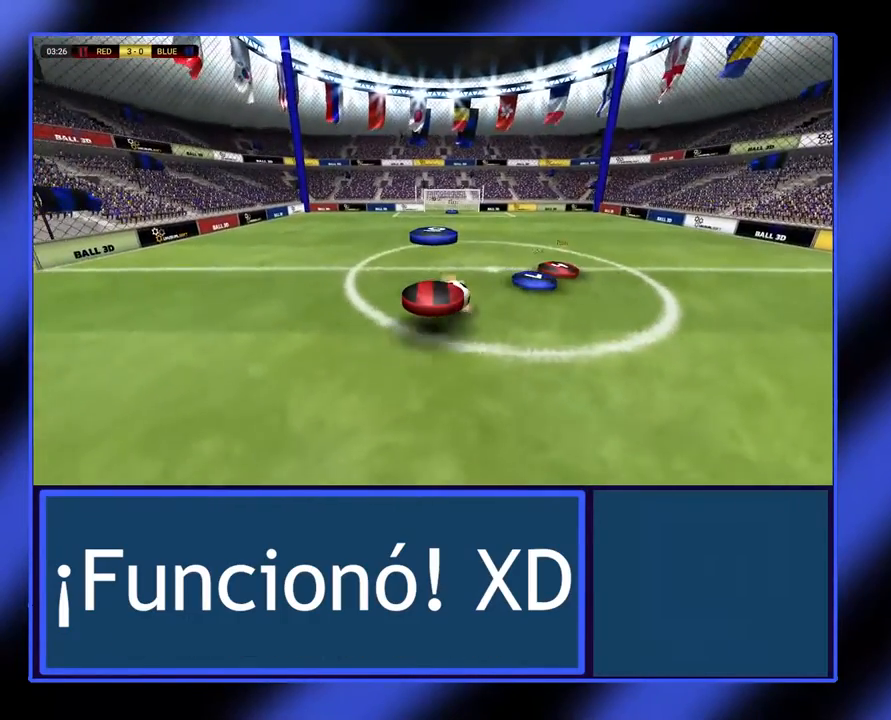
{"buttons": [], "left_stick": "up-left", "events": [[267, "left_stick", "right"], [333, "left_stick", "up"], [400, "left_stick", "up-left"]]}
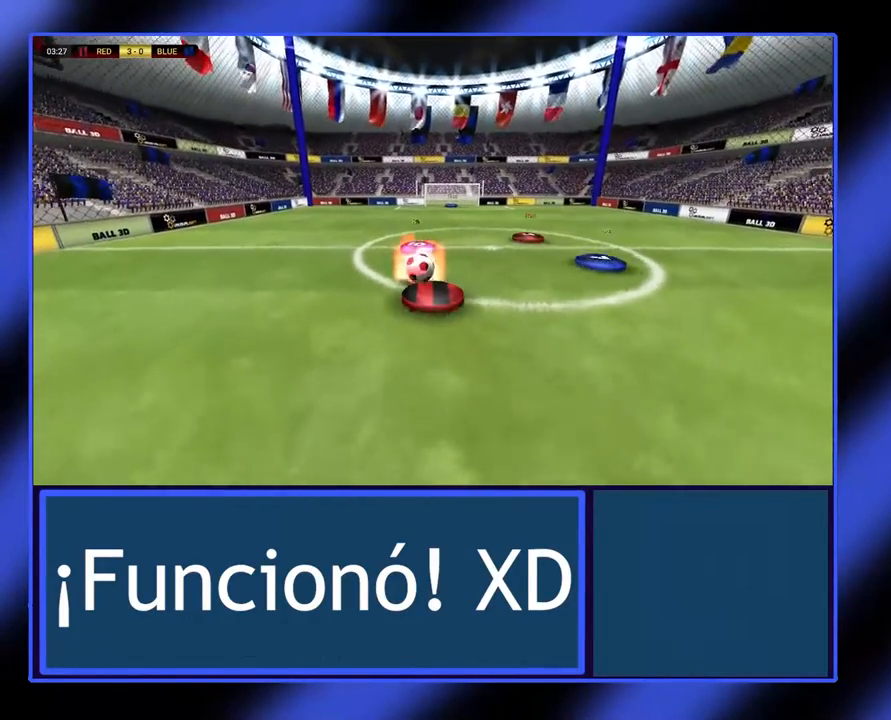
{"buttons": [], "left_stick": "left", "events": [[400, "left_stick", "left"]]}
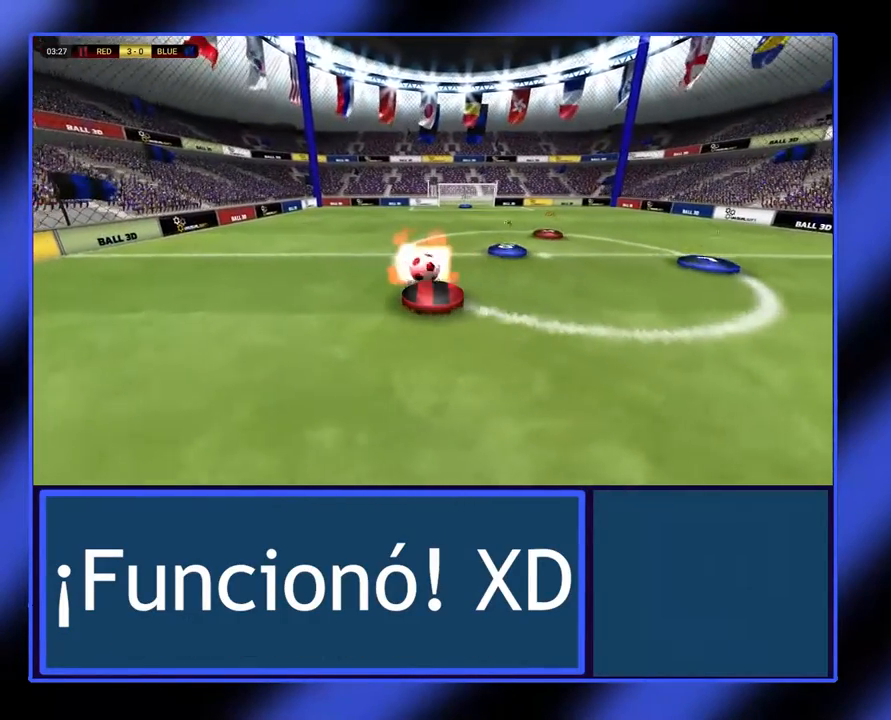
{"buttons": [], "left_stick": "up", "events": [[267, "left_stick", "up"]]}
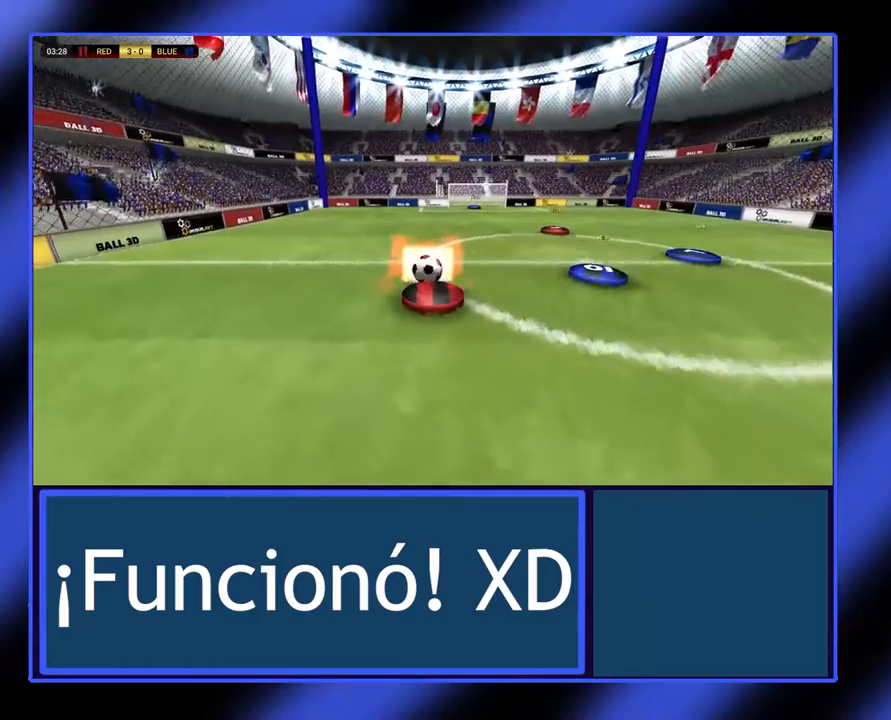
{"buttons": [], "left_stick": "up-left", "events": [[67, "left_stick", "up-left"]]}
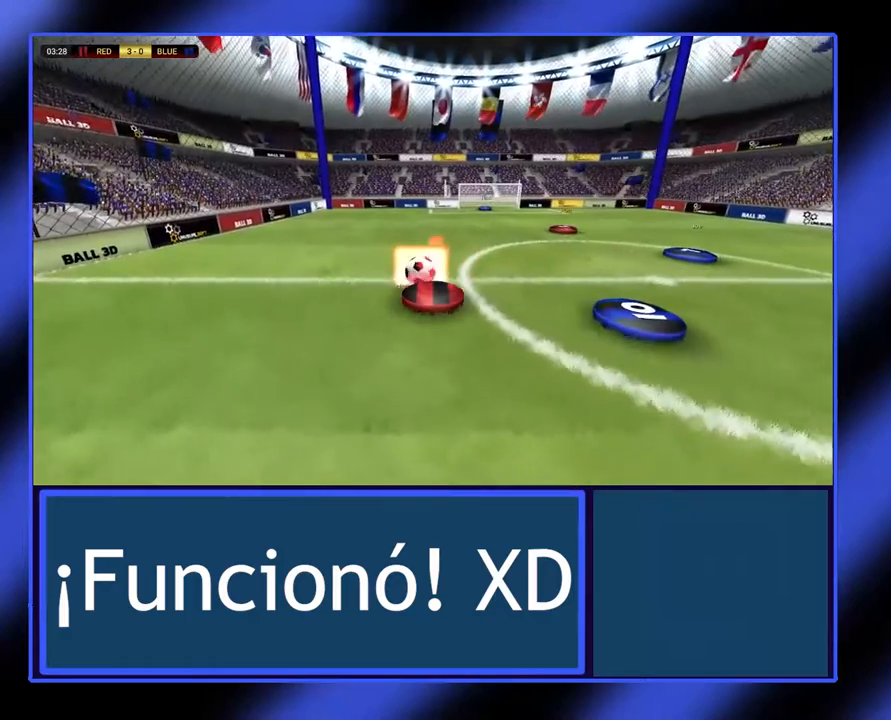
{"buttons": [], "left_stick": "up-left", "events": []}
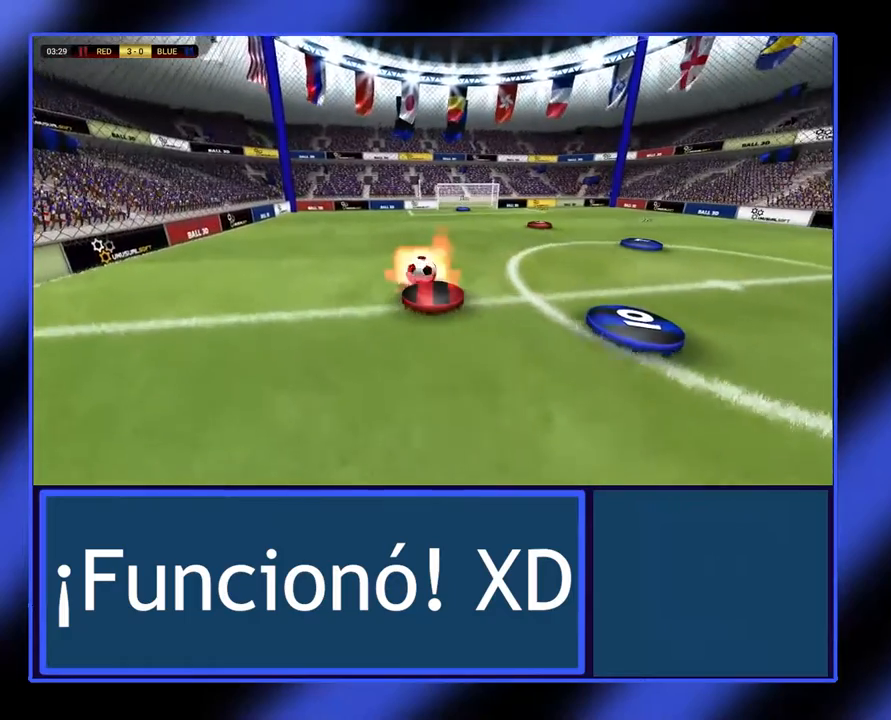
{"buttons": [], "left_stick": "up-left", "events": []}
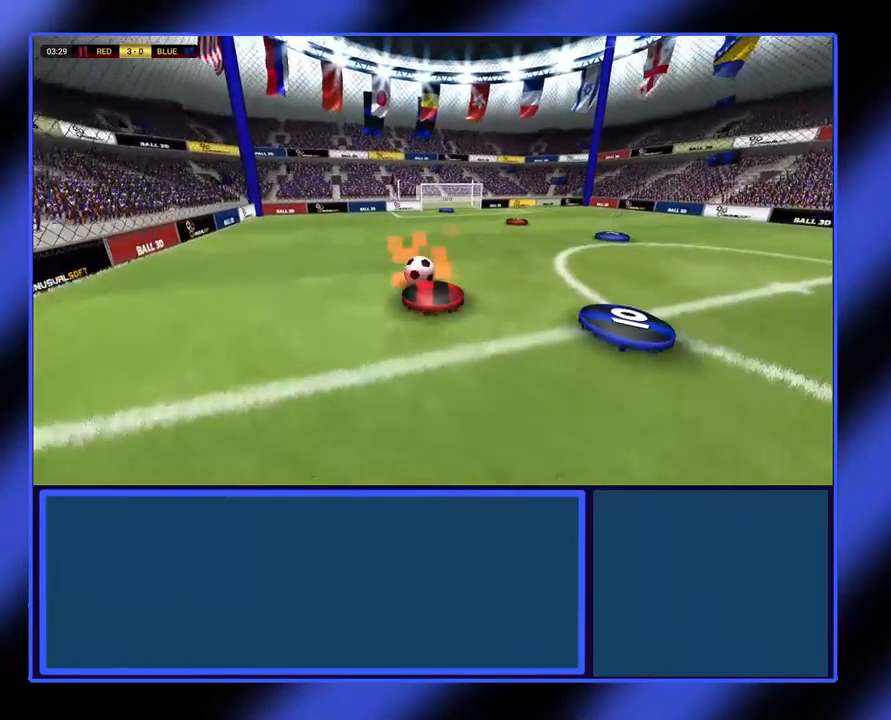
{"buttons": [], "left_stick": "up-left", "events": []}
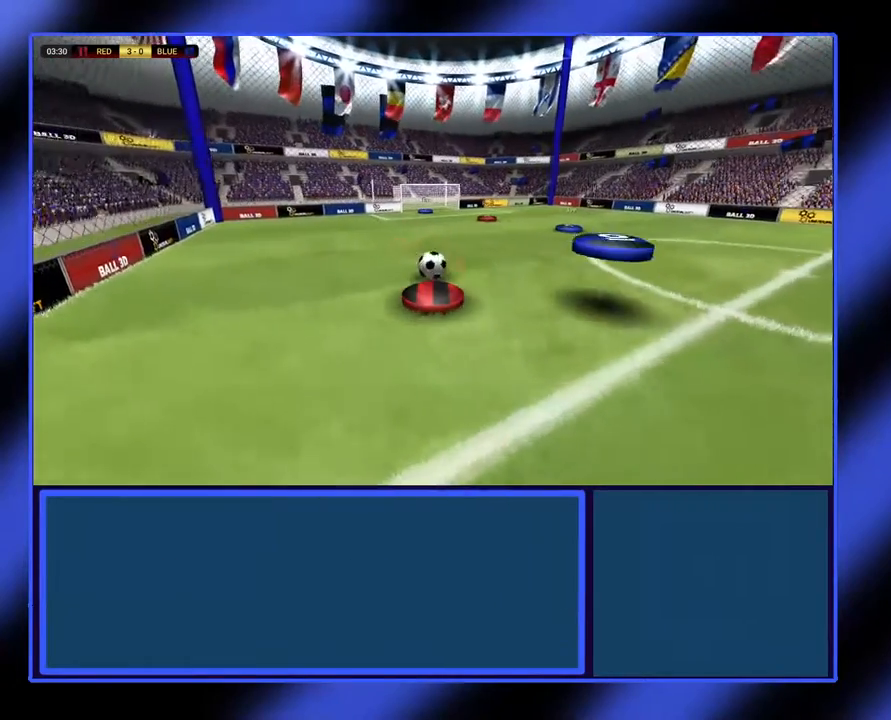
{"buttons": [], "left_stick": "up", "events": [[300, "left_stick", "up"]]}
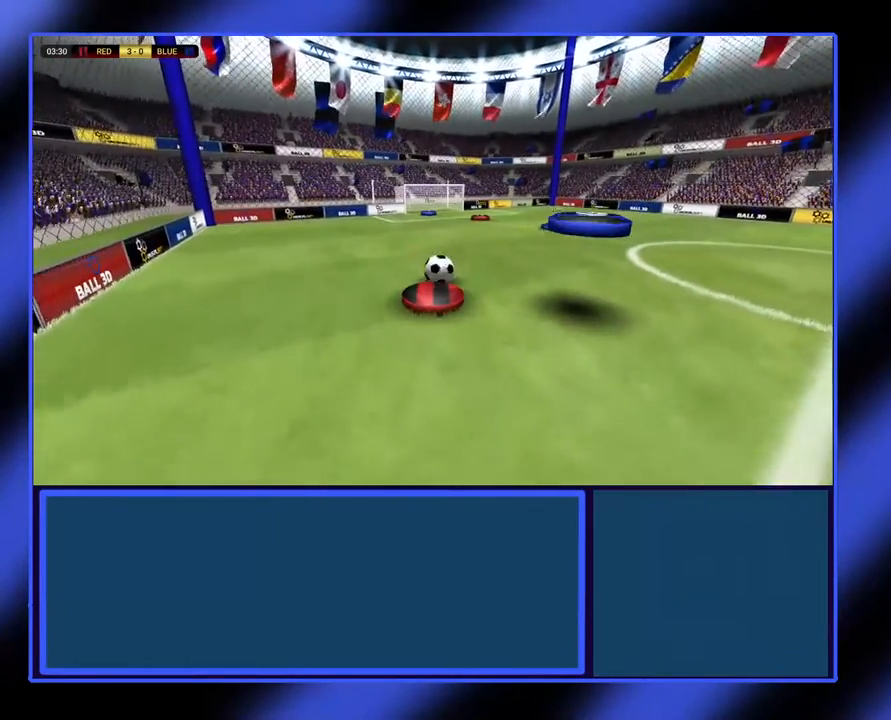
{"buttons": [], "left_stick": "up-left", "events": [[233, "left_stick", "up-left"]]}